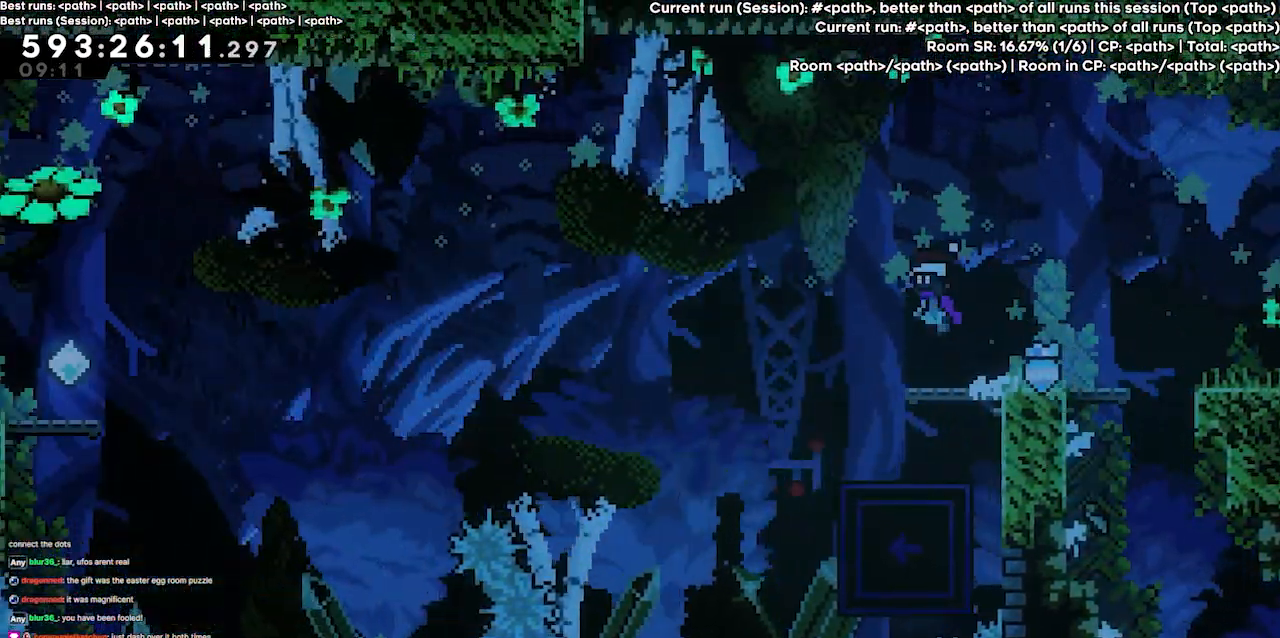
Gameplay with keyboard; each line is a JSON object with the keys held at the frame after it. "events" lists presses ("down") and releases ("up") of "dash", "demo", "demo2", "down", "grab", "jump", "jump2", "jump3", "jump4", "left", "right" and "up" between this image and that frame as [ms after this image, input, new state], when the widget could be followed in between. No other keys are recorded. Mouse input is not recorded. Key names are as the overlay labels them; some are game actions (e.g. jump) rather than physical keys.
{"keys": ["right"], "events": [[100, "left", "up"], [334, "right", "down"]]}
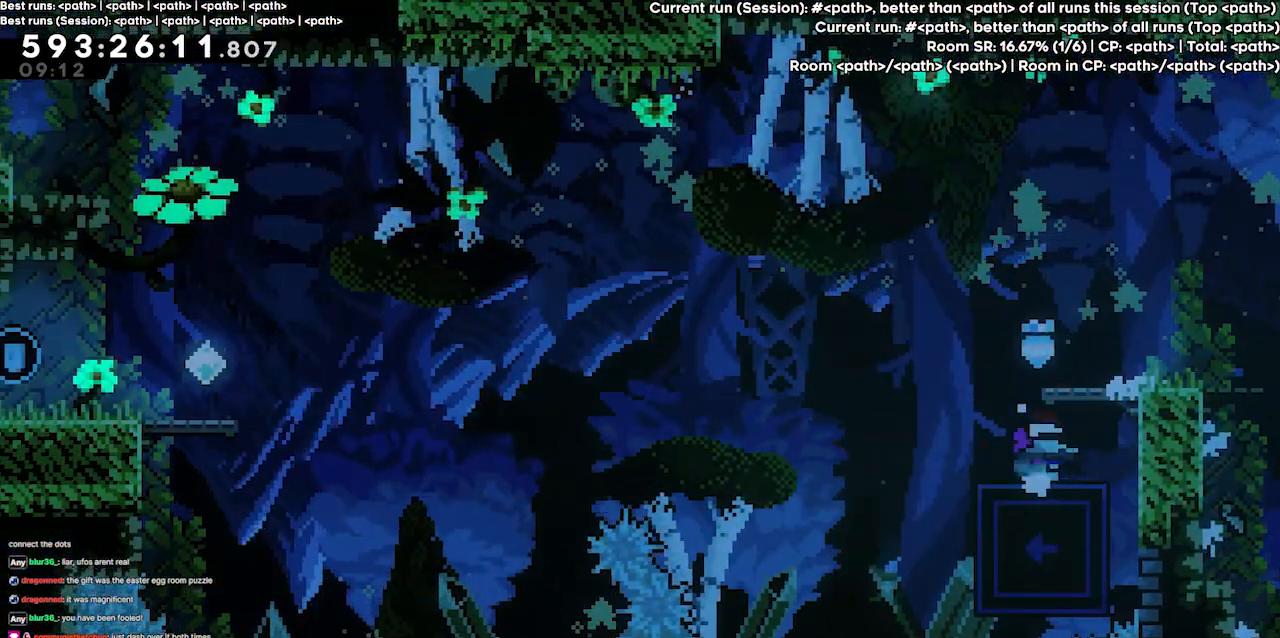
{"keys": ["right"], "events": [[34, "jump3", "down"], [400, "jump3", "up"]]}
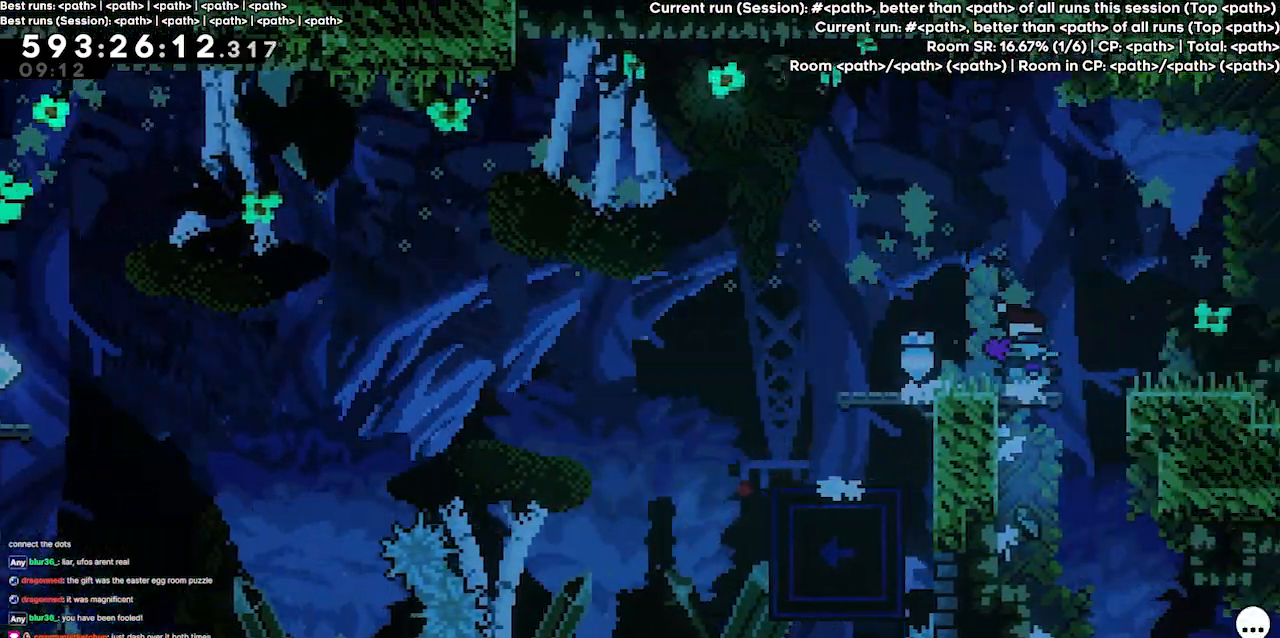
{"keys": [], "events": [[200, "left", "down"], [200, "right", "up"], [300, "left", "up"]]}
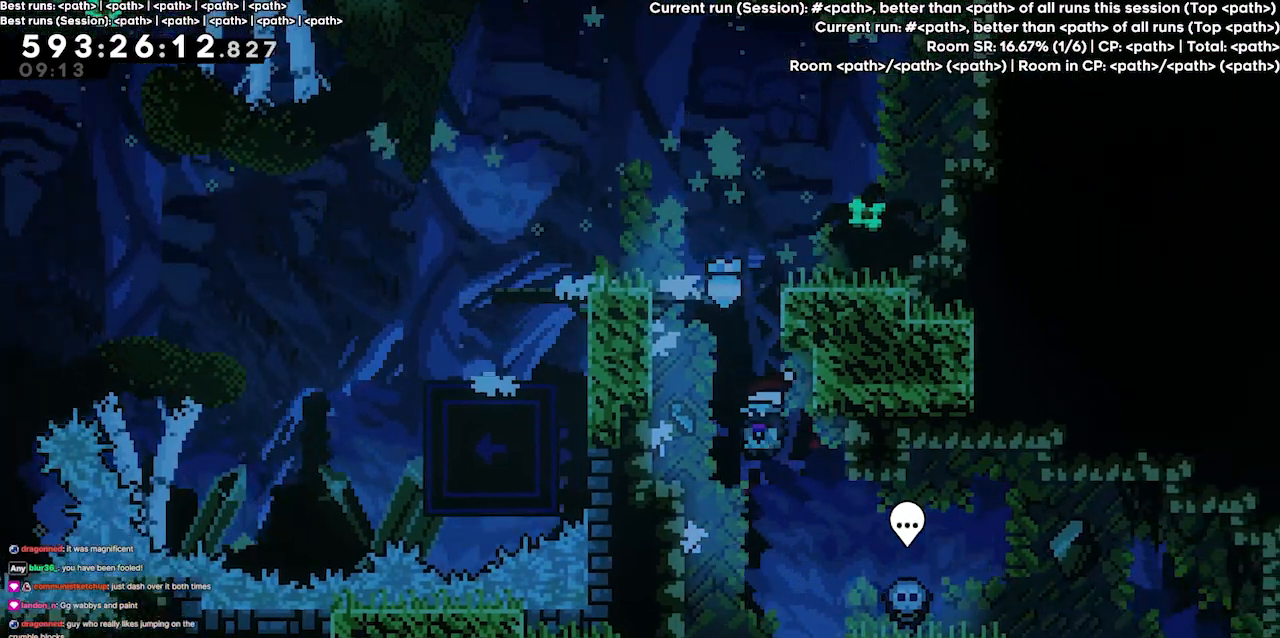
{"keys": [], "events": [[34, "left", "down"], [400, "left", "up"]]}
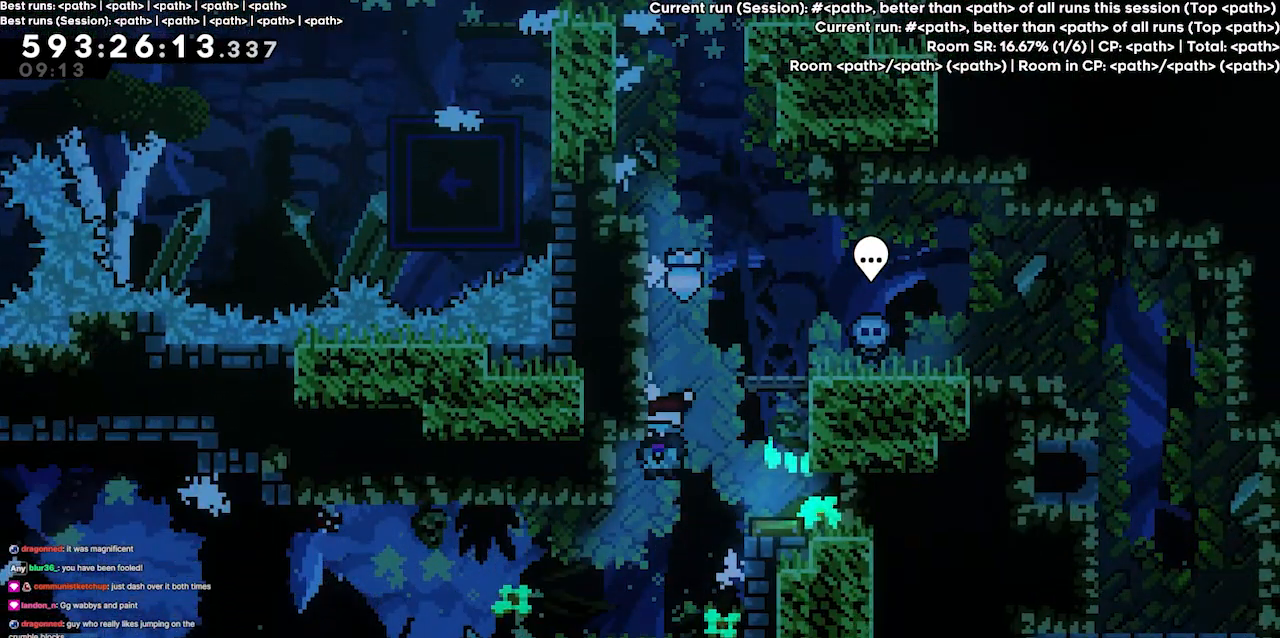
{"keys": ["left"], "events": [[134, "left", "down"], [367, "left", "up"], [434, "left", "down"]]}
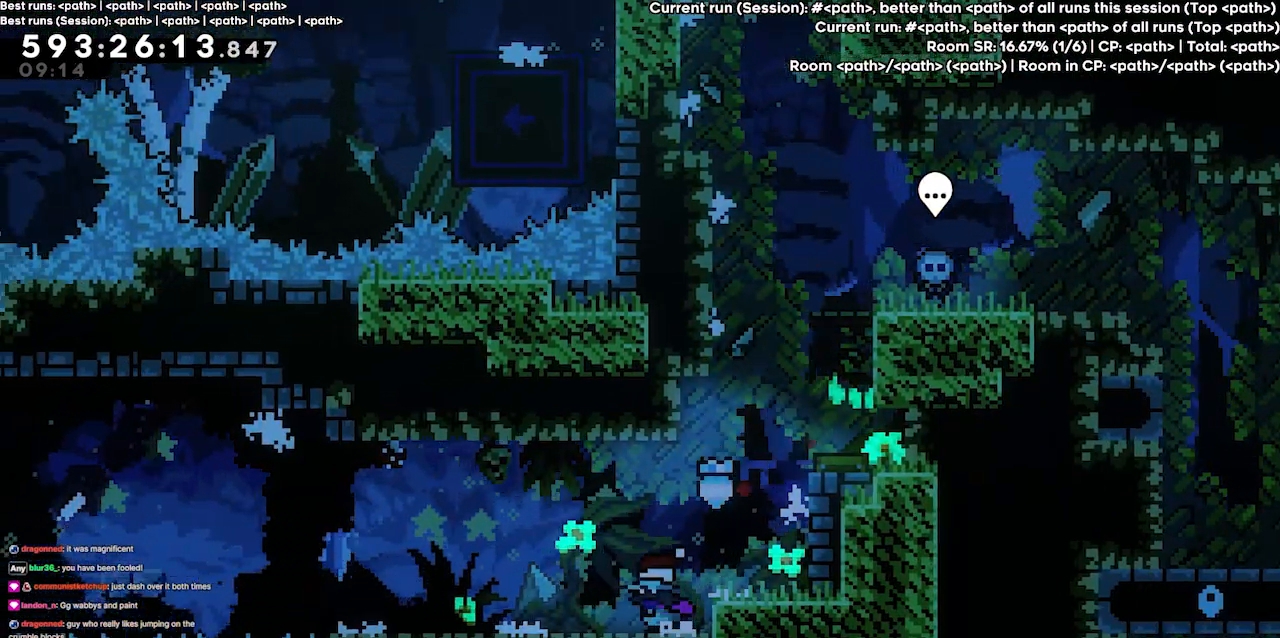
{"keys": ["left"], "events": []}
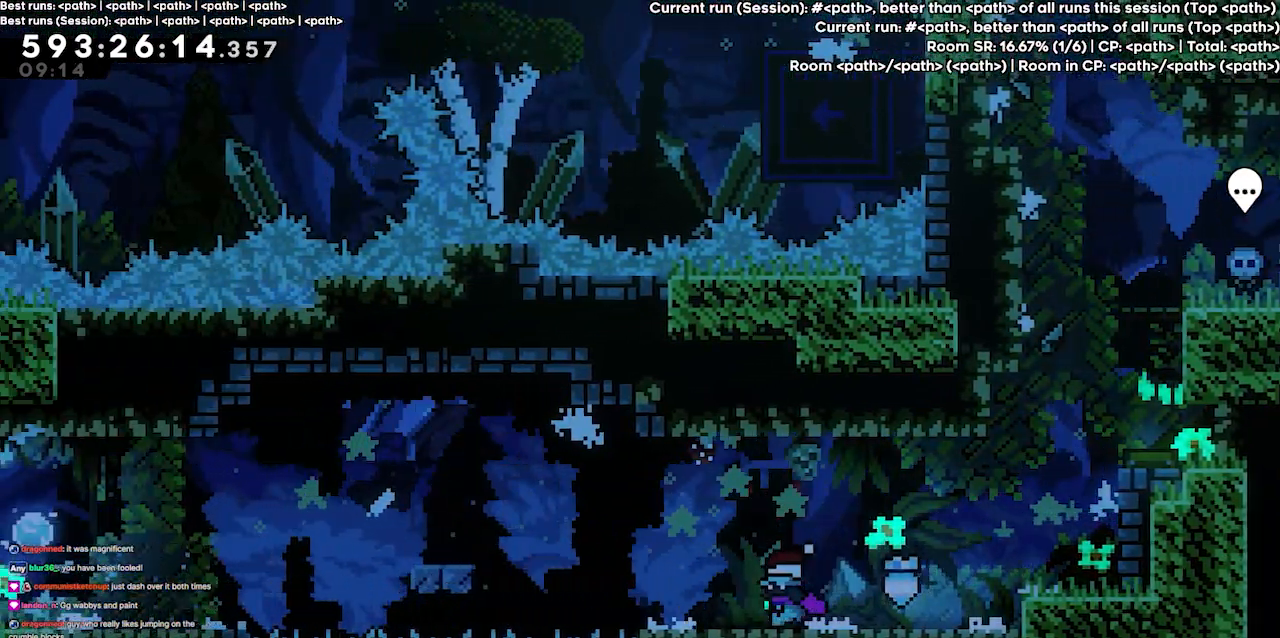
{"keys": [], "events": [[200, "left", "up"]]}
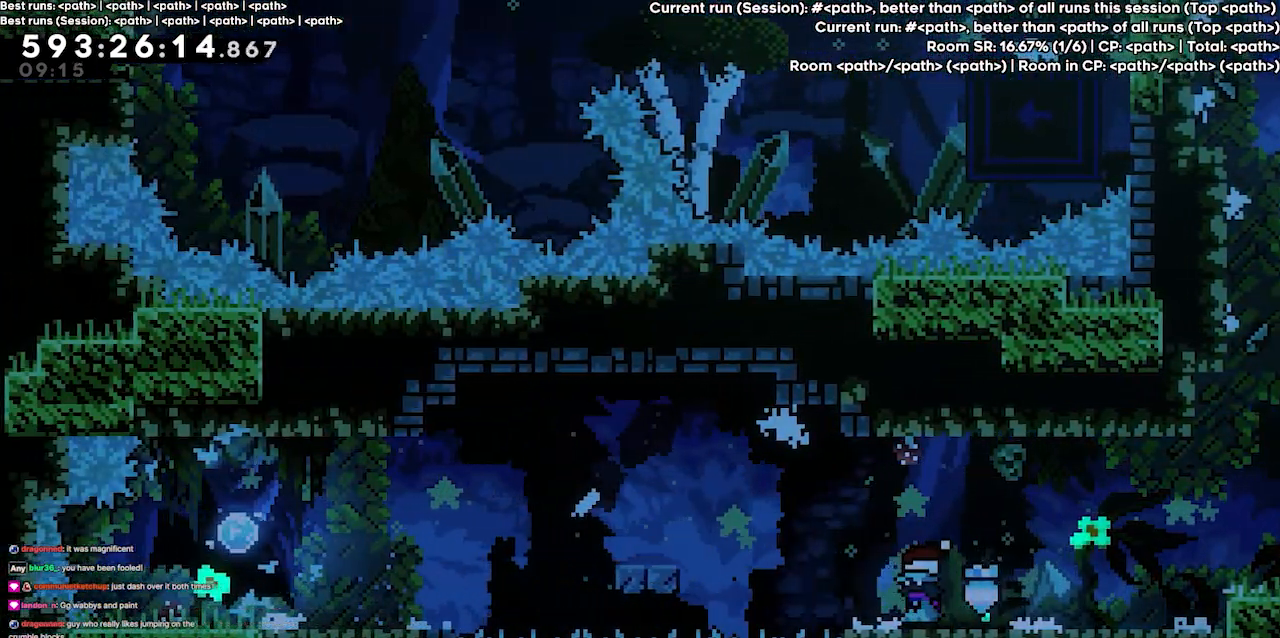
{"keys": [], "events": []}
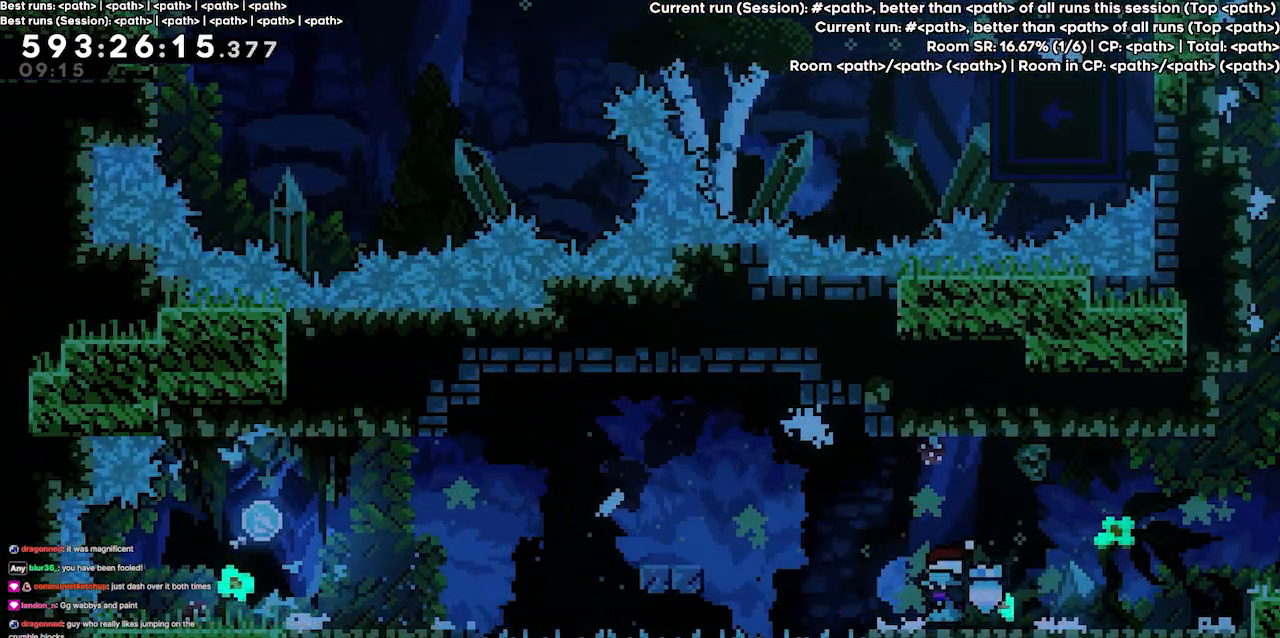
{"keys": [], "events": []}
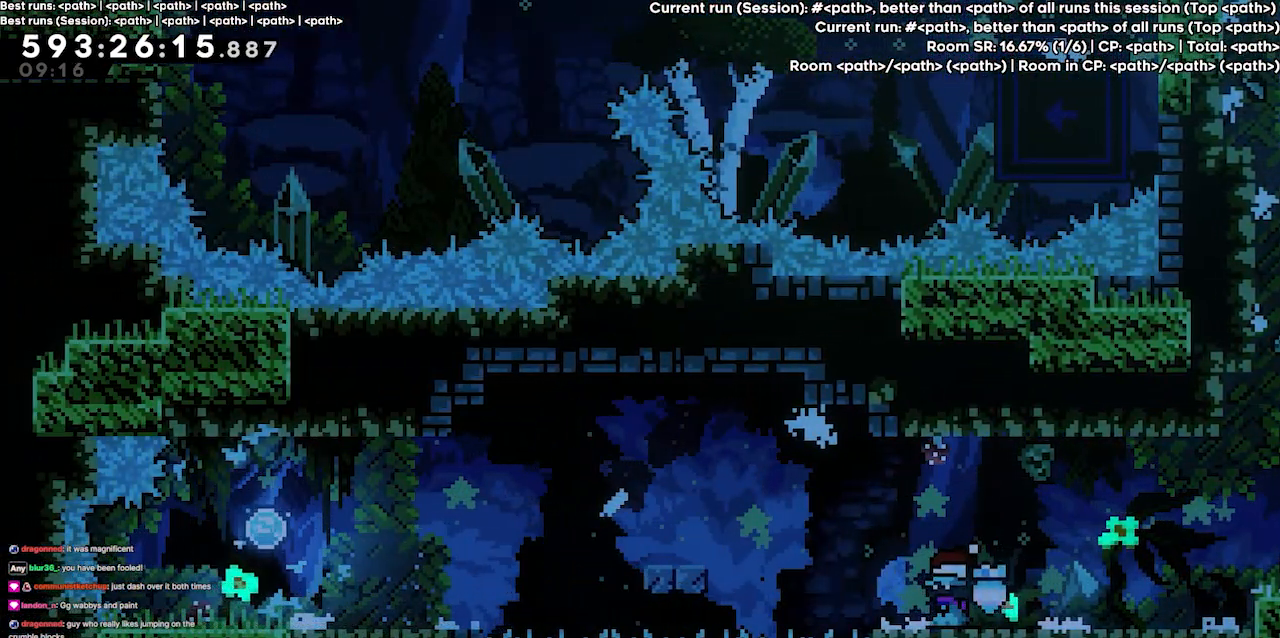
{"keys": ["jump3", "left"], "events": [[200, "left", "down"], [434, "jump3", "down"]]}
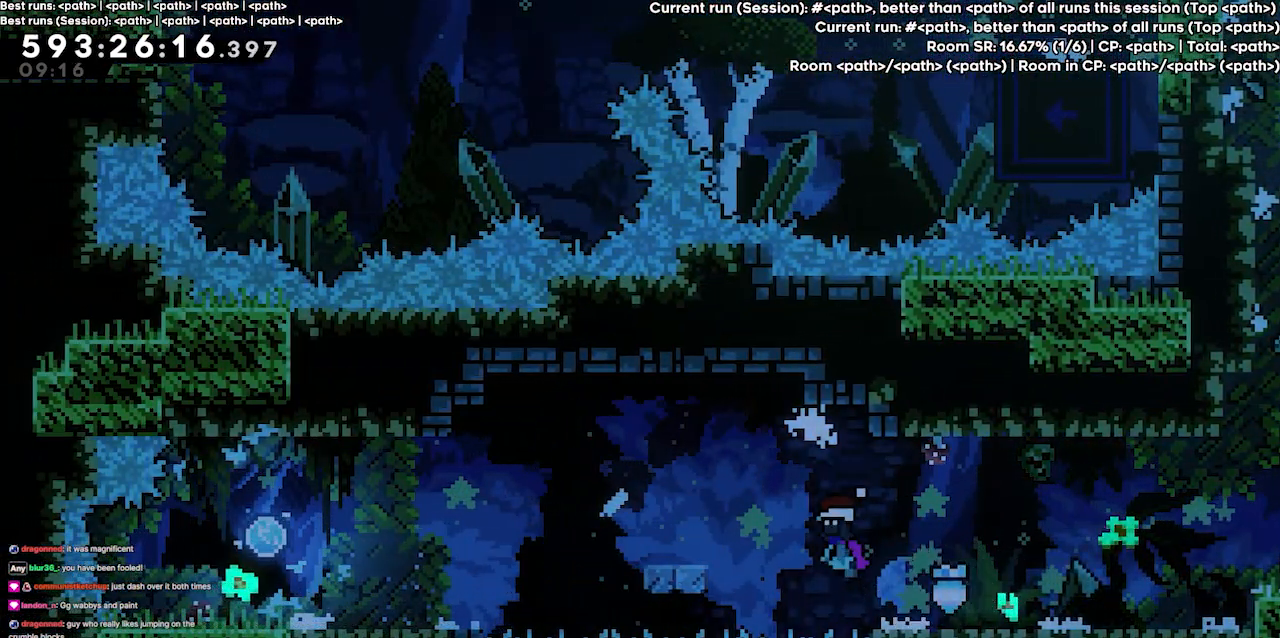
{"keys": ["jump3", "left", "up"], "events": [[67, "up", "down"], [300, "demo", "down"], [400, "demo", "up"]]}
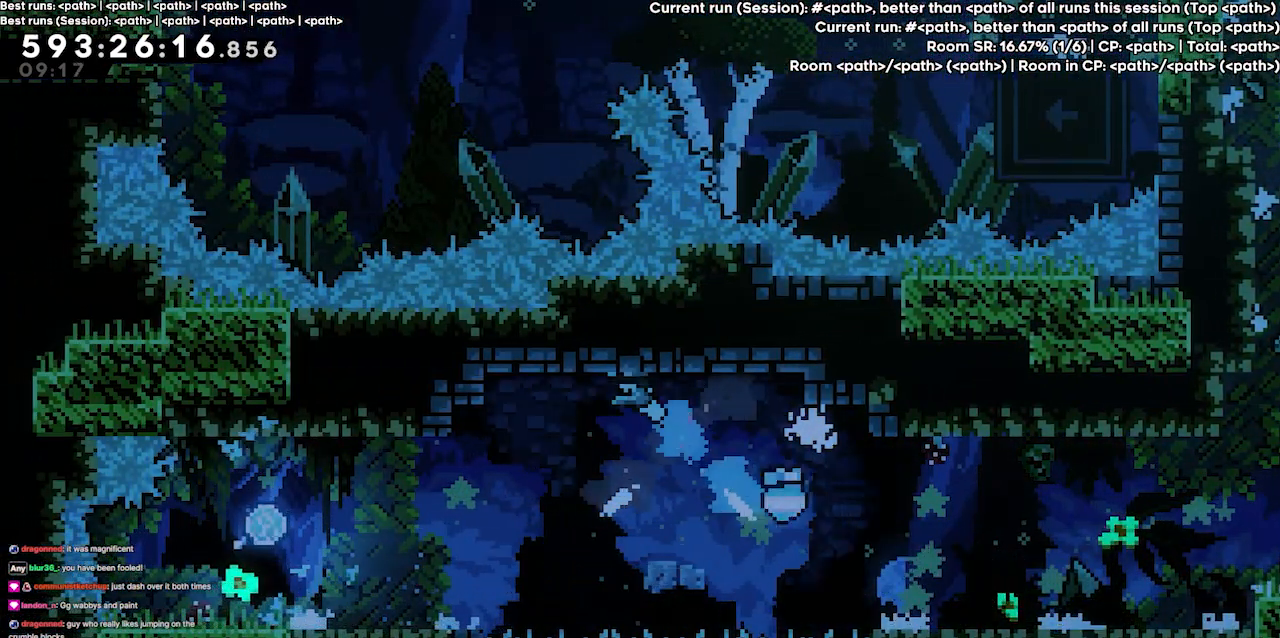
{"keys": ["left"], "events": [[234, "grab", "down"], [367, "jump3", "up"], [367, "up", "up"], [434, "grab", "up"]]}
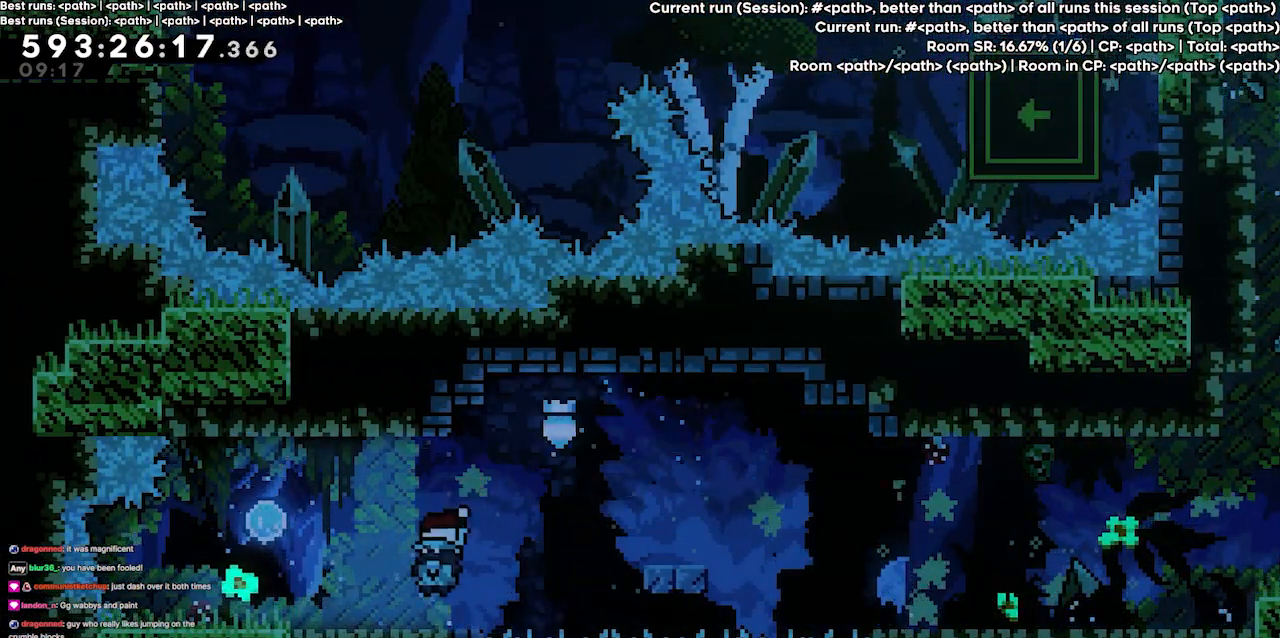
{"keys": ["right"], "events": [[100, "jump3", "down"], [300, "jump3", "up"], [334, "left", "up"], [434, "right", "down"]]}
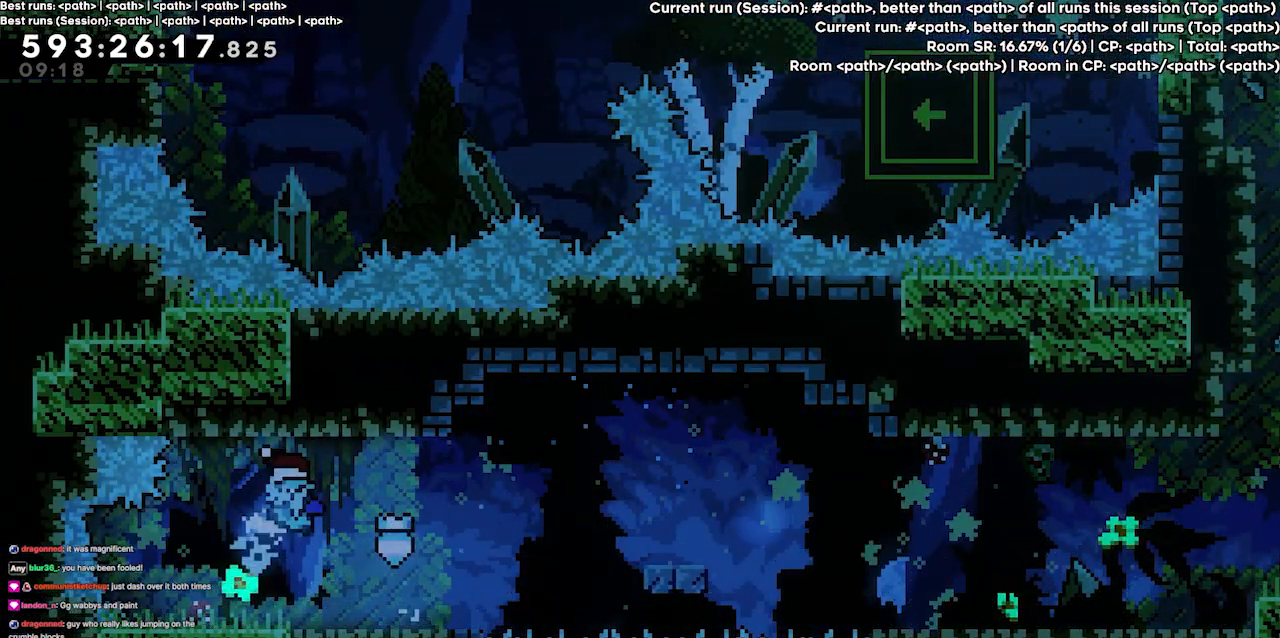
{"keys": [], "events": [[34, "right", "up"]]}
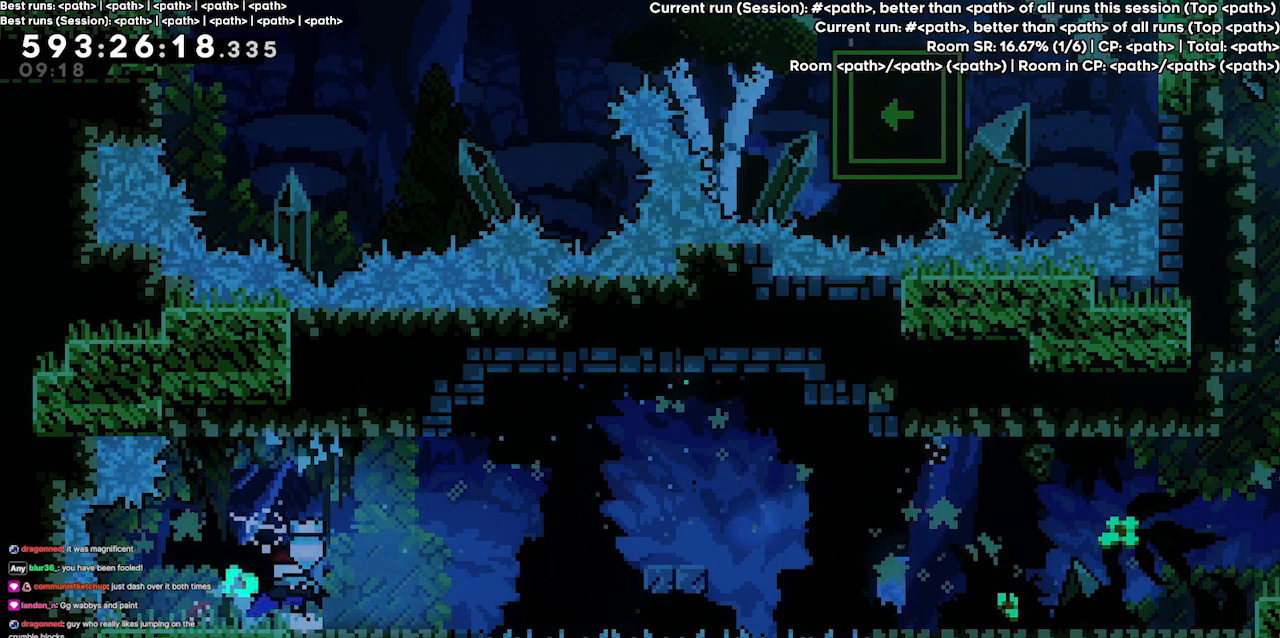
{"keys": [], "events": []}
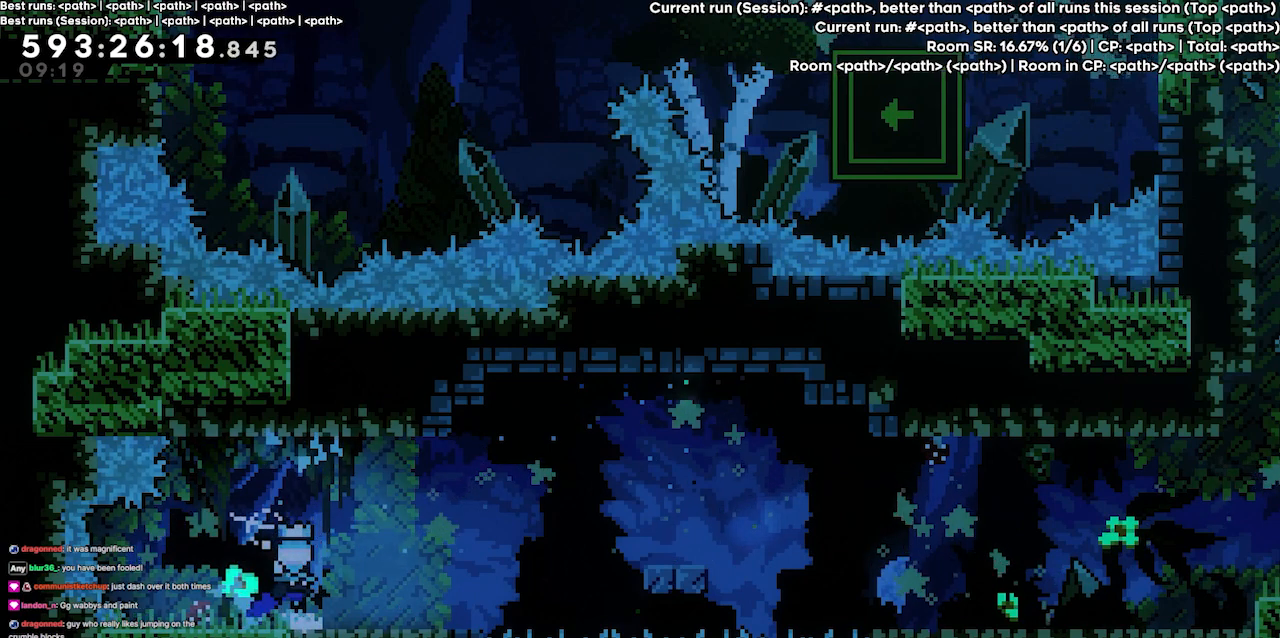
{"keys": [], "events": []}
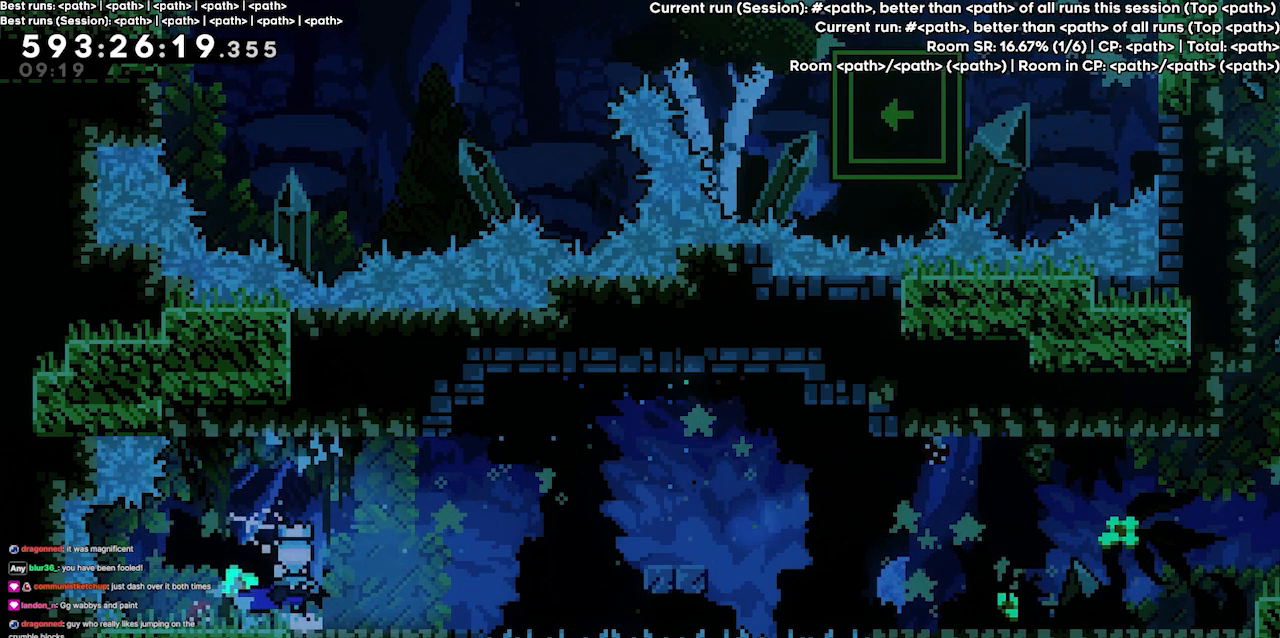
{"keys": [], "events": []}
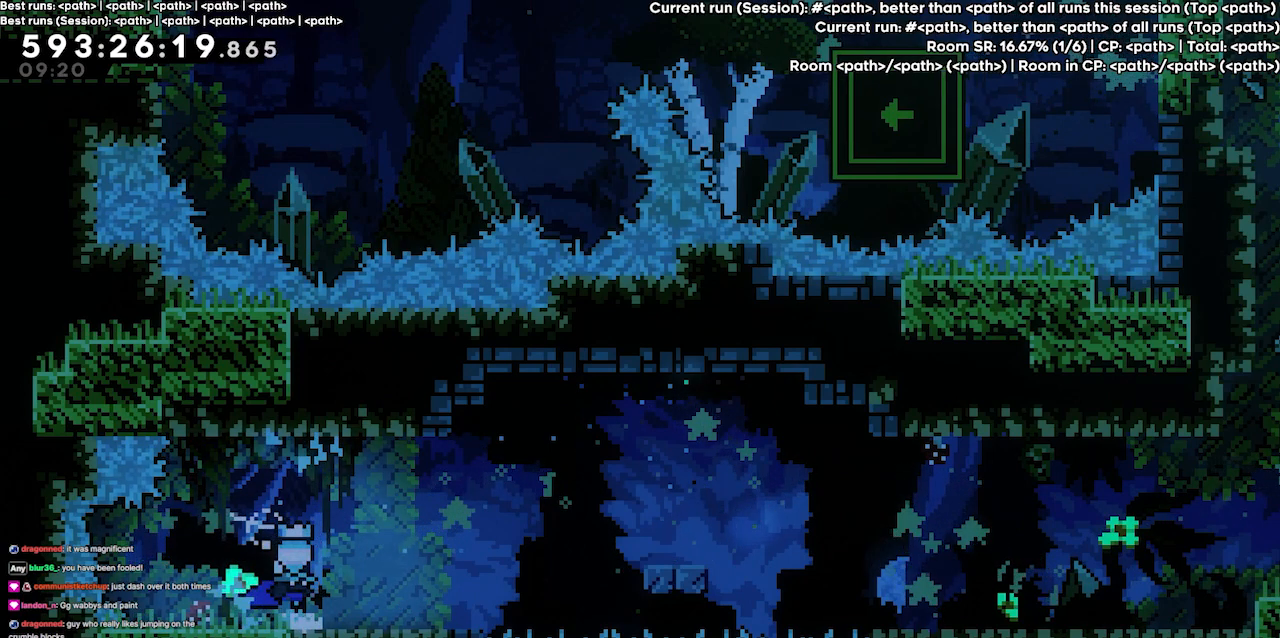
{"keys": ["down"], "events": [[34, "right", "down"], [200, "right", "up"], [267, "down", "down"]]}
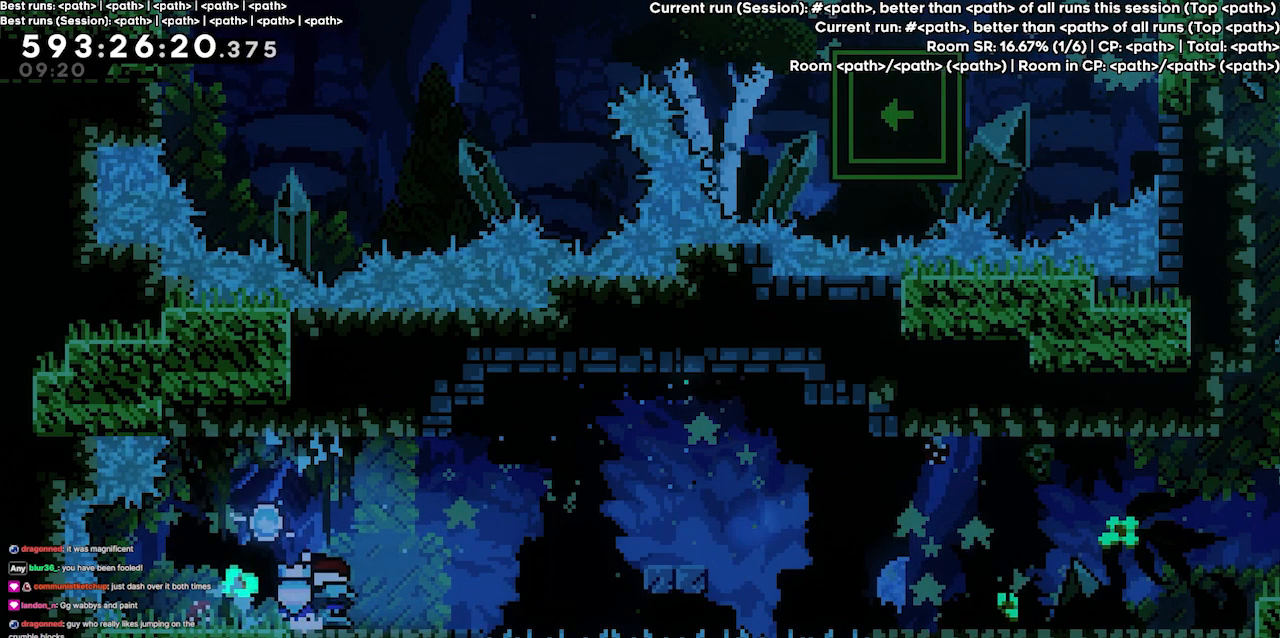
{"keys": ["down"], "events": [[67, "dash", "down"], [167, "dash", "up"], [300, "dash", "down"], [400, "dash", "up"]]}
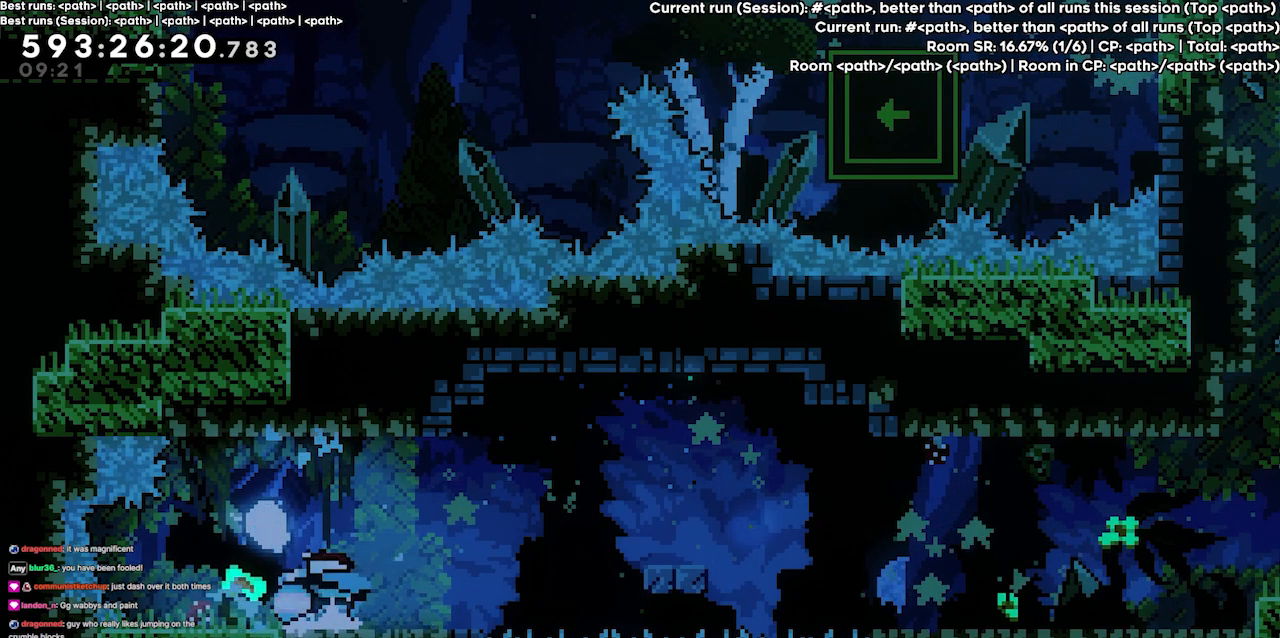
{"keys": [], "events": [[67, "down", "up"]]}